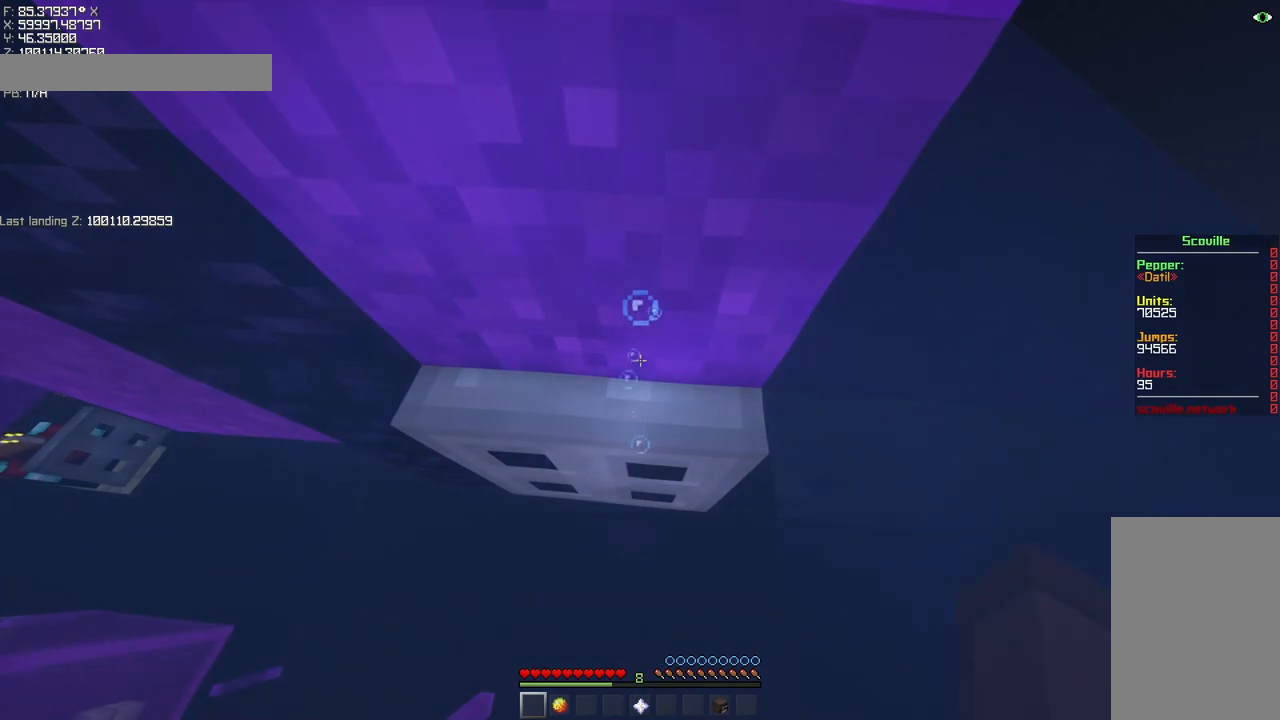
Gameplay with keyboard and mouse; each line is a JSON object with the keys and mouse buttons held at the frame after it. "events" lists presses ("down") and releases ("up") of "a", "d", "s", "shift", "space", "w" and "mouse_mb5" between this image and that frame as [ms after this image, input, new state], when the widget could be followed in between. "mouse_mb5" = the "mb5" button of the "mouse" list. No other keys are recorded. Fast repeated clicks can show as one long hold. Mouse movement is not recorded.
{"keys": ["shift", "space", "w"], "mouse": ["mb5"], "events": [[17, "w", "down"], [250, "w", "up"], [383, "w", "down"]]}
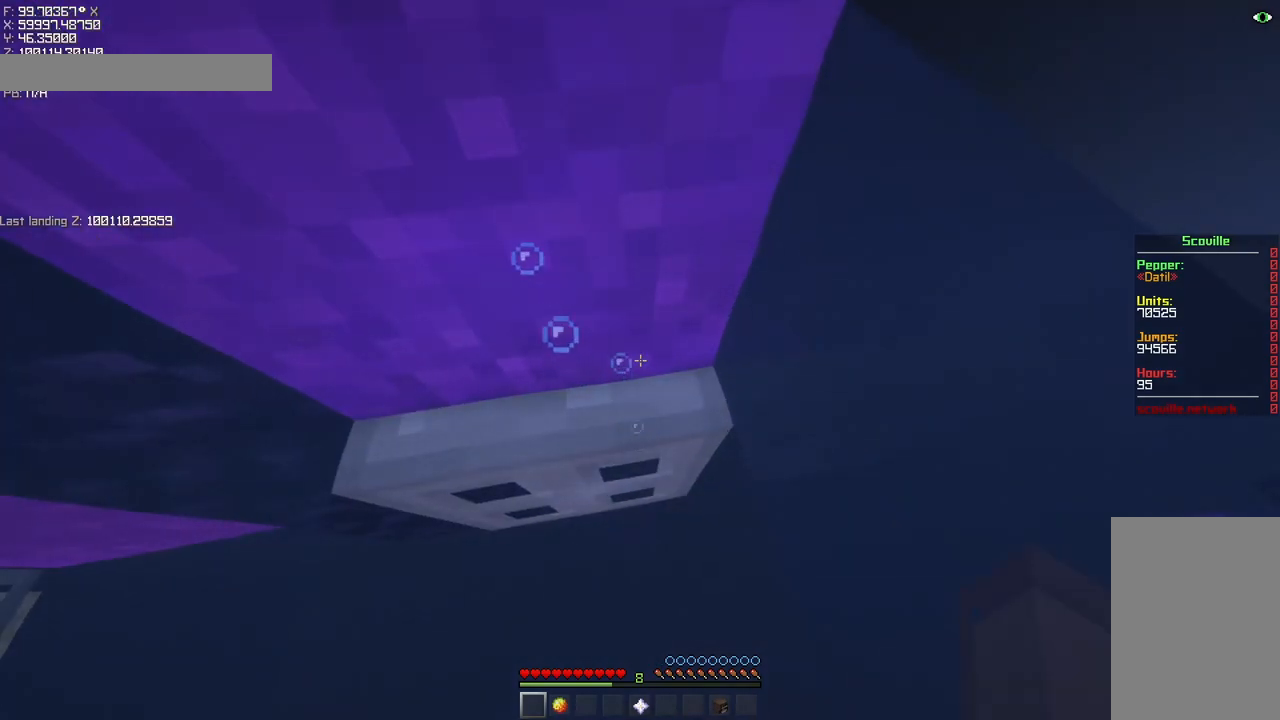
{"keys": ["space"], "mouse": ["mb5"], "events": [[50, "w", "up"], [450, "shift", "up"]]}
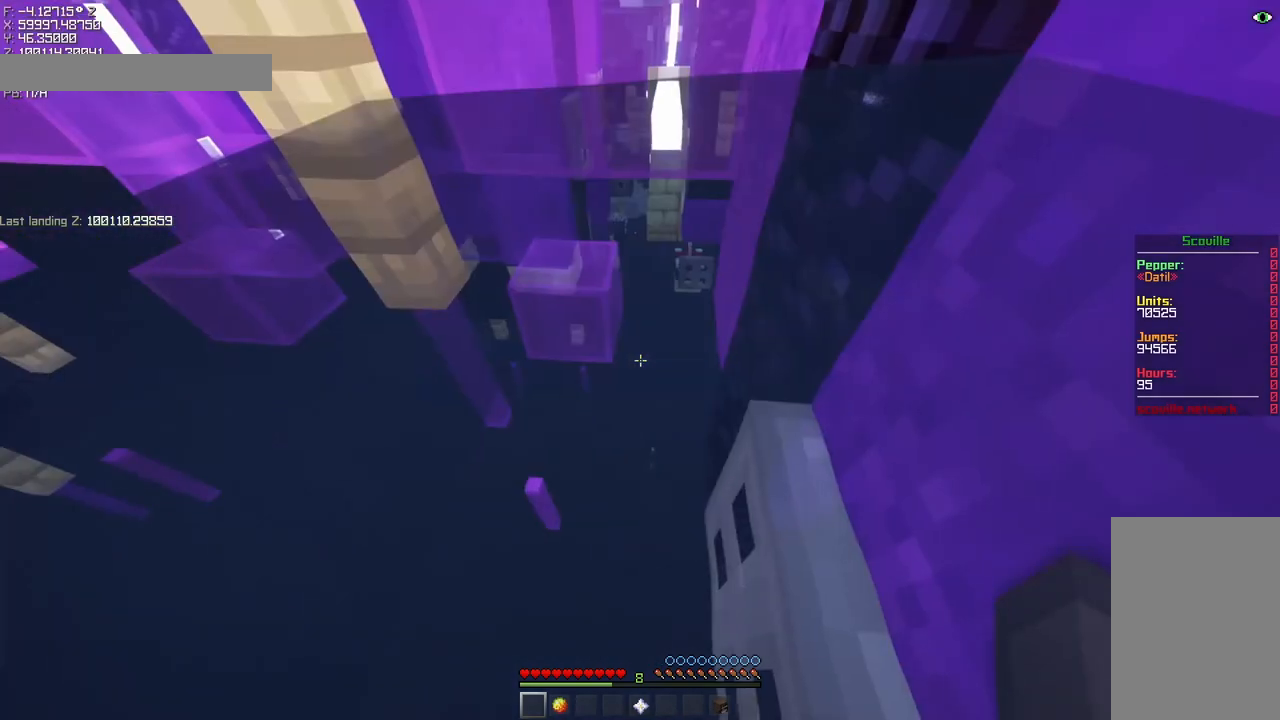
{"keys": ["space"], "mouse": ["mb5"], "events": []}
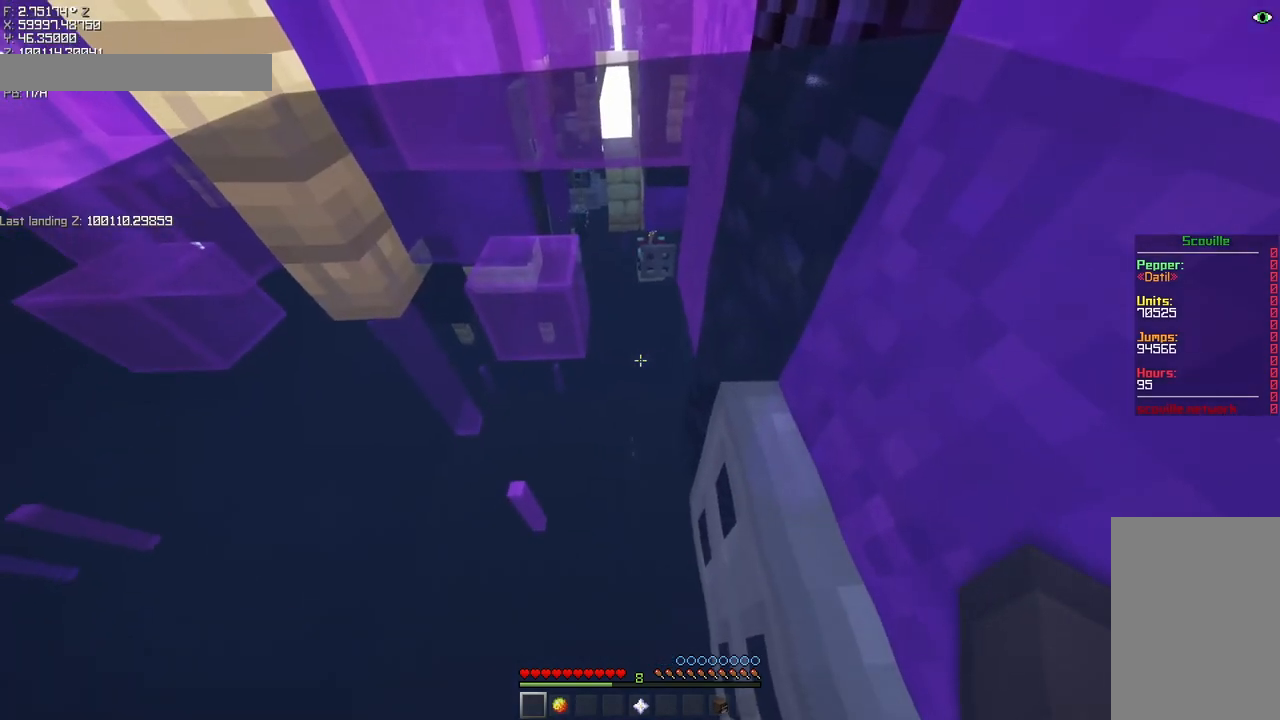
{"keys": ["space"], "mouse": ["mb5"], "events": []}
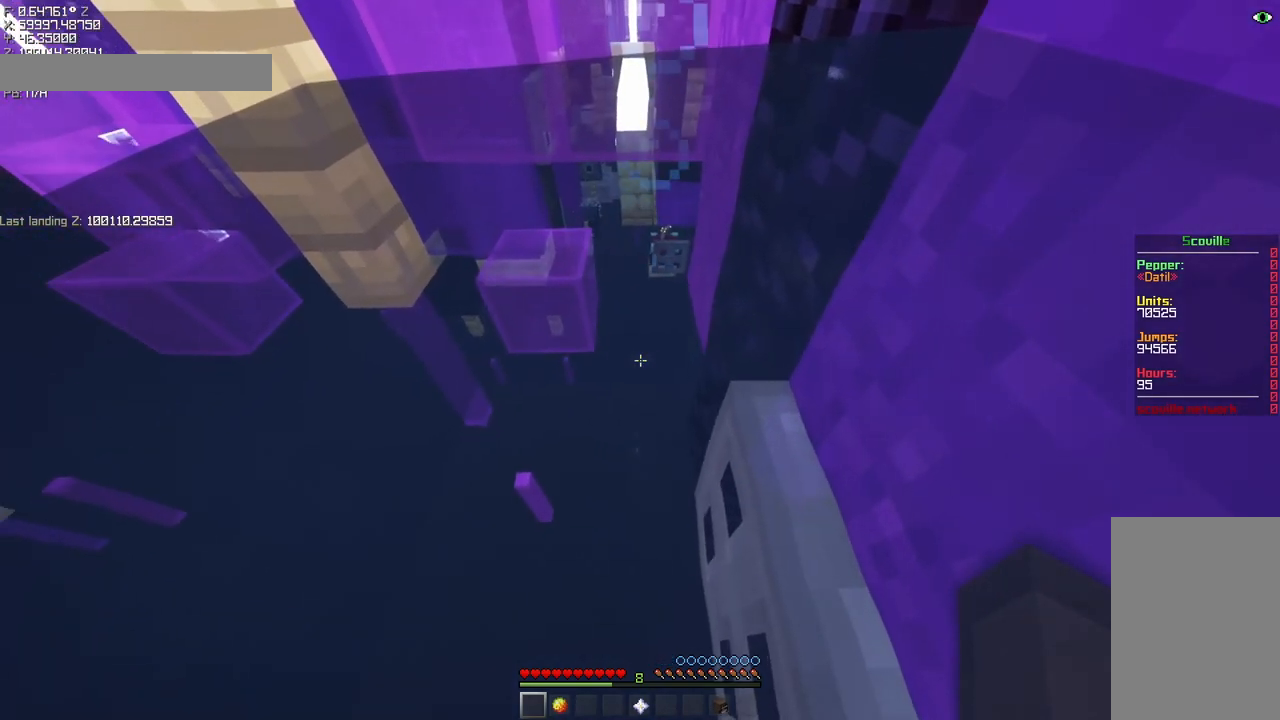
{"keys": ["space"], "mouse": ["mb5"], "events": []}
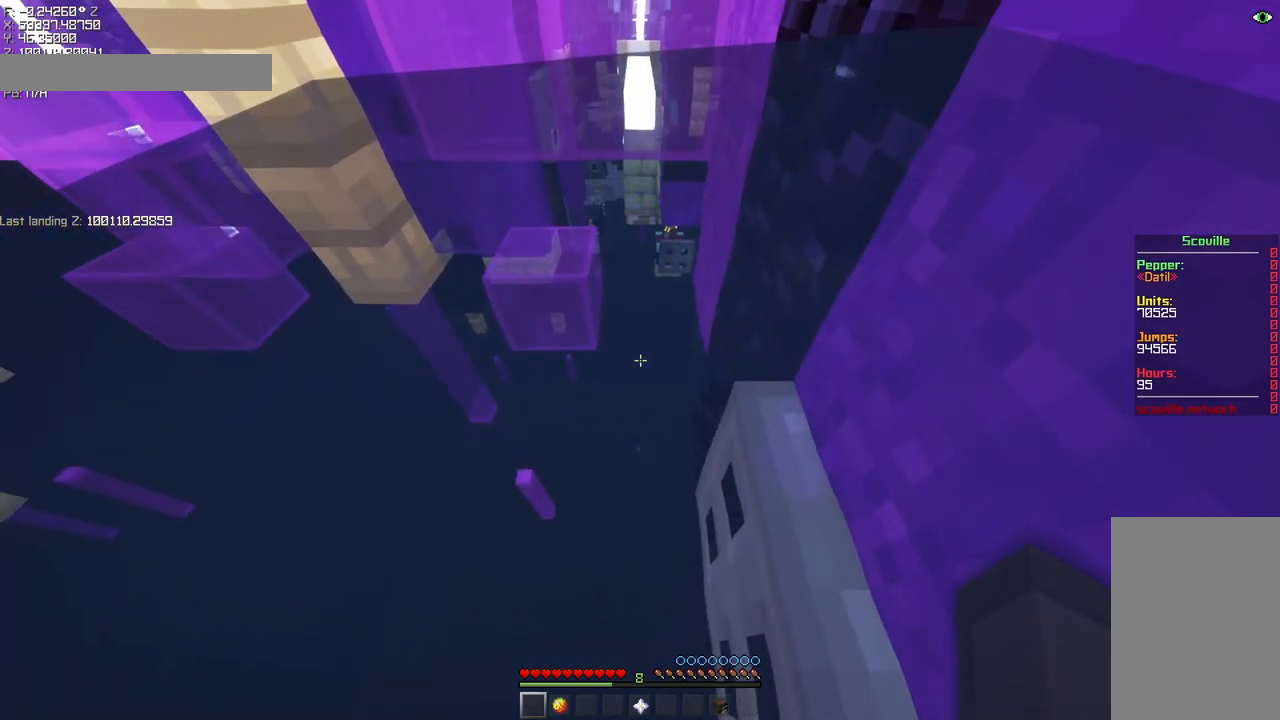
{"keys": ["space"], "mouse": ["mb5"], "events": []}
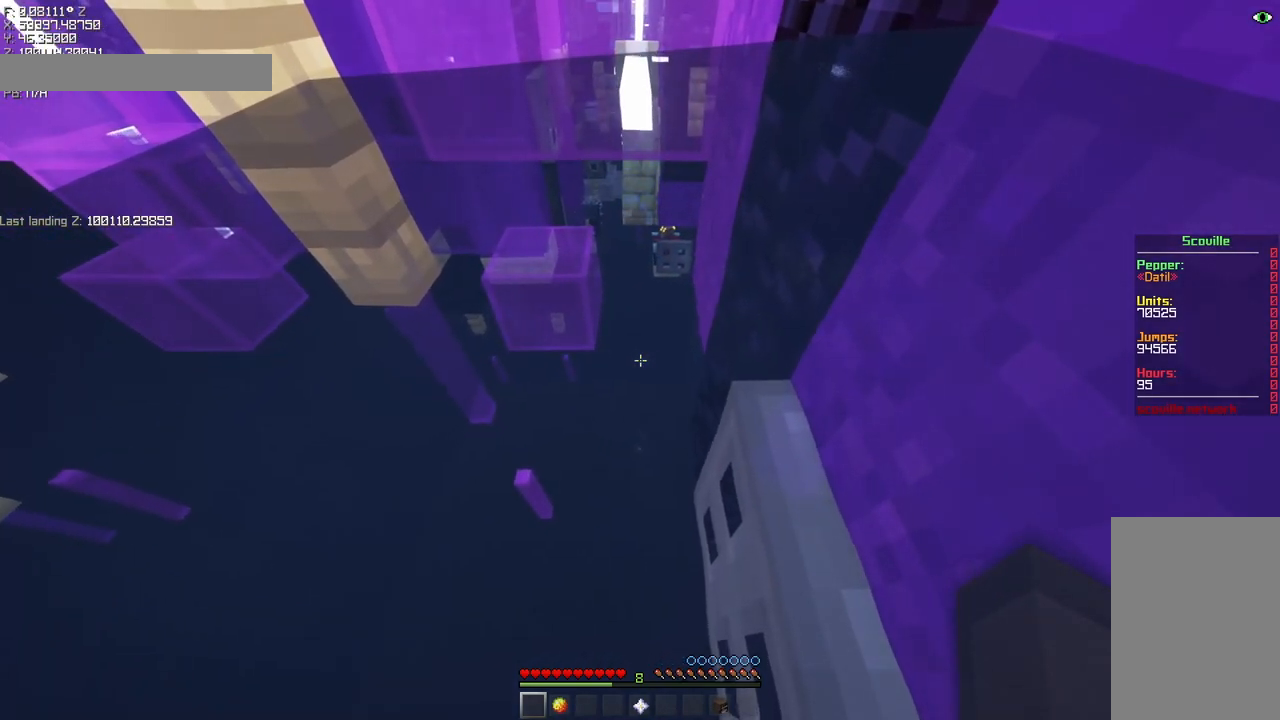
{"keys": ["space", "w"], "mouse": ["mb5"], "events": [[483, "w", "down"]]}
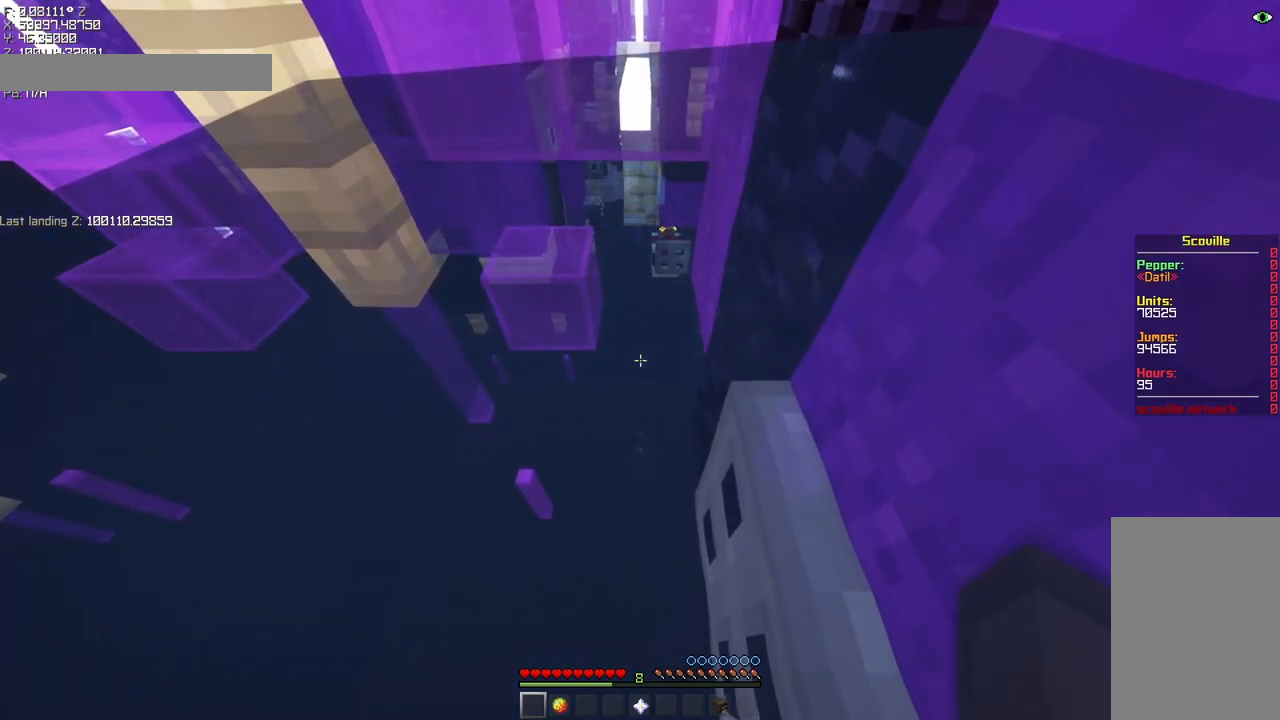
{"keys": ["space", "w"], "mouse": ["mb5"], "events": []}
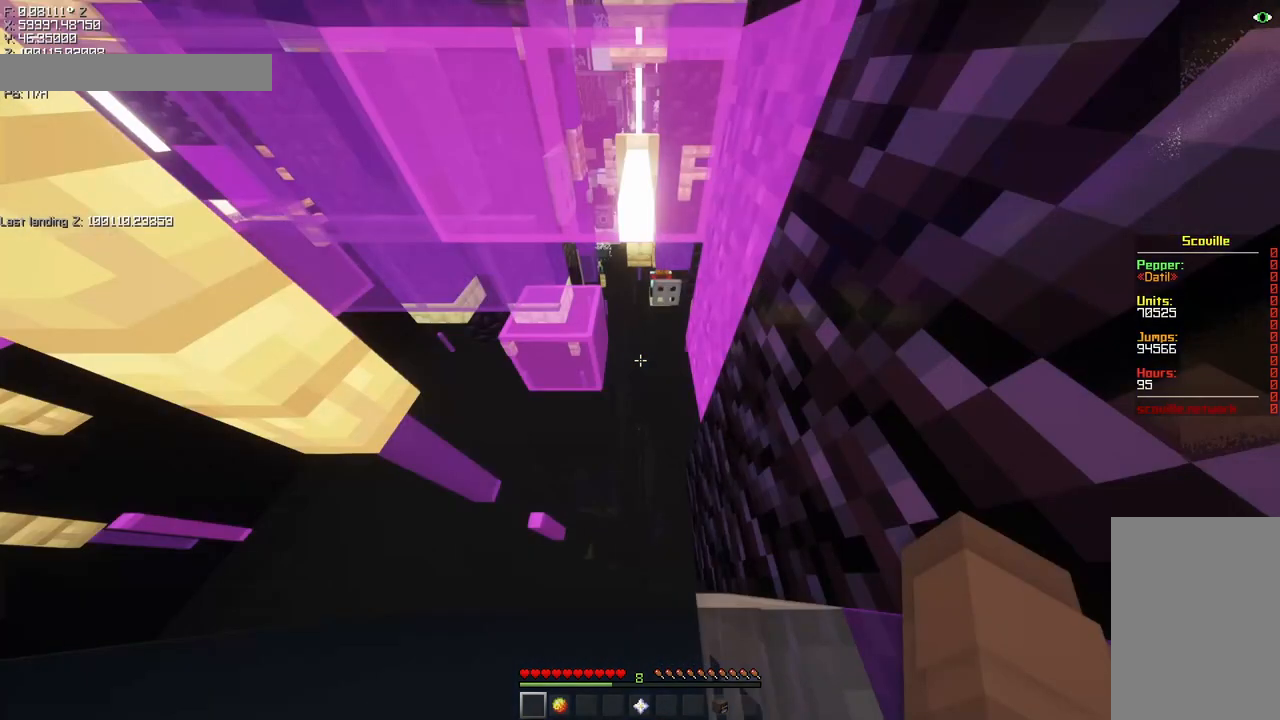
{"keys": ["a", "space", "w"], "mouse": ["mb5"], "events": [[183, "a", "down"]]}
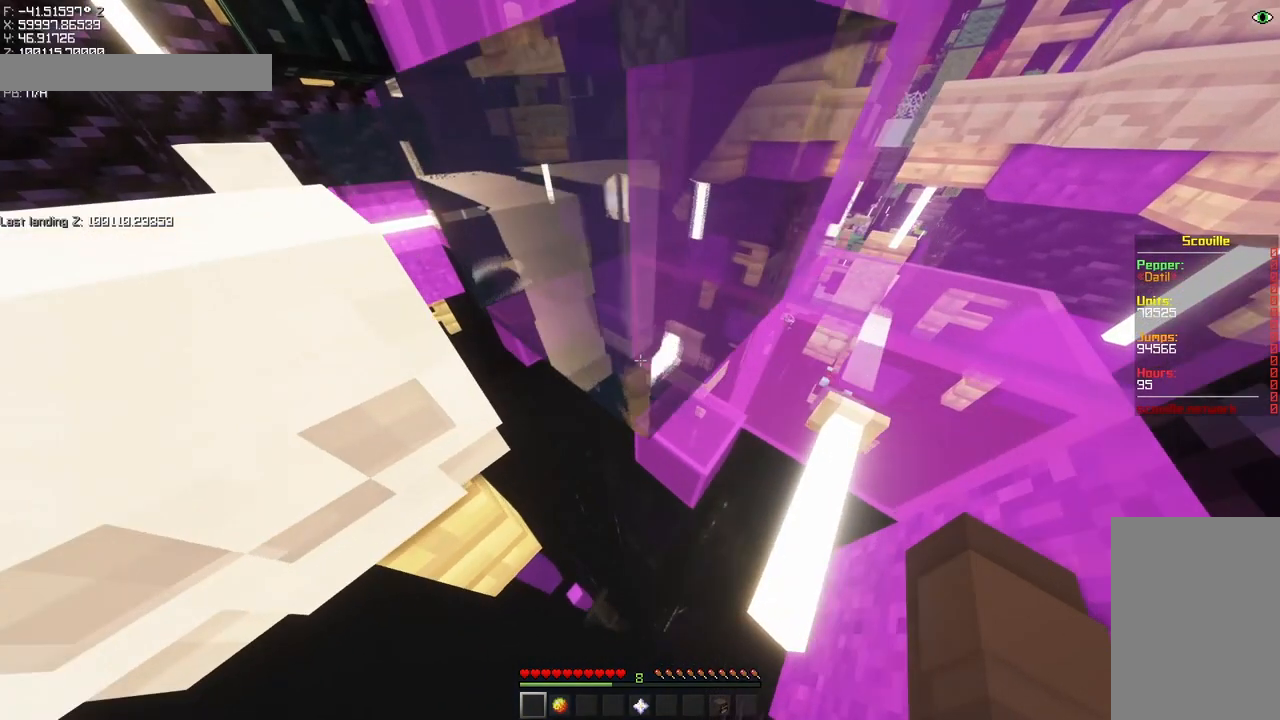
{"keys": ["d", "space", "w"], "mouse": ["mb5"], "events": [[117, "a", "up"], [117, "d", "down"]]}
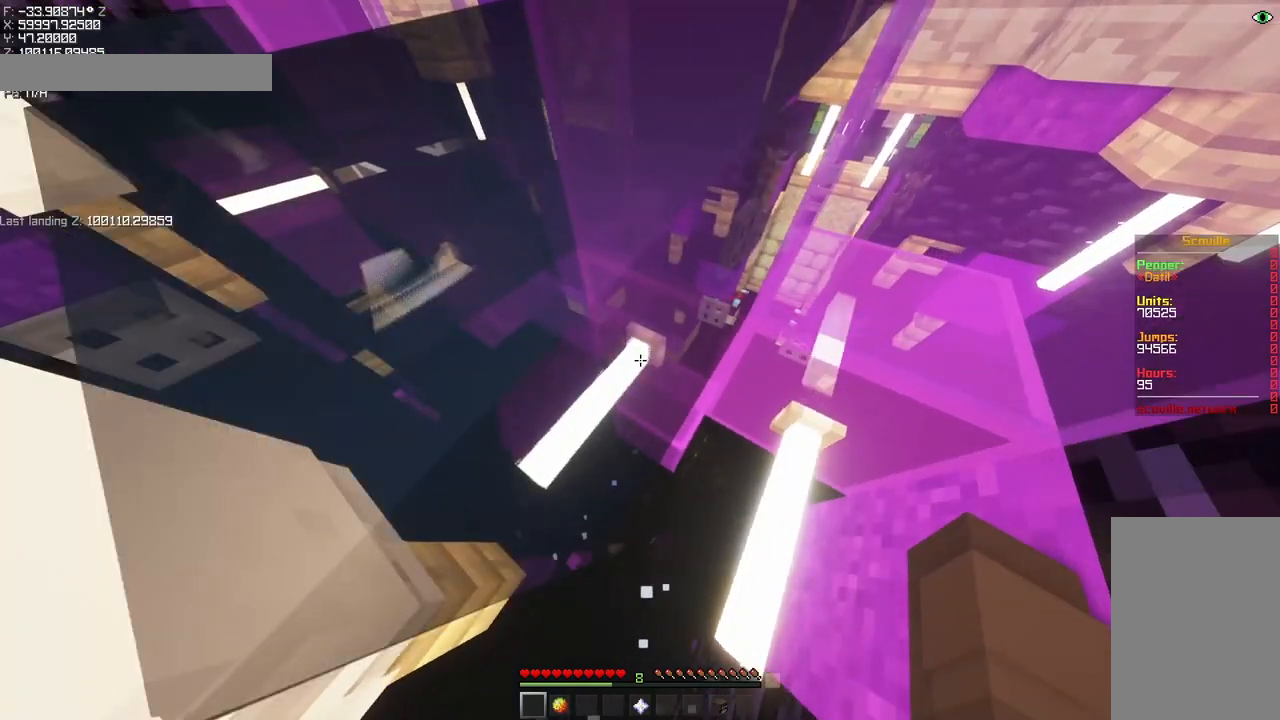
{"keys": ["a", "space", "w"], "mouse": ["mb5"], "events": [[83, "d", "up"], [217, "a", "down"]]}
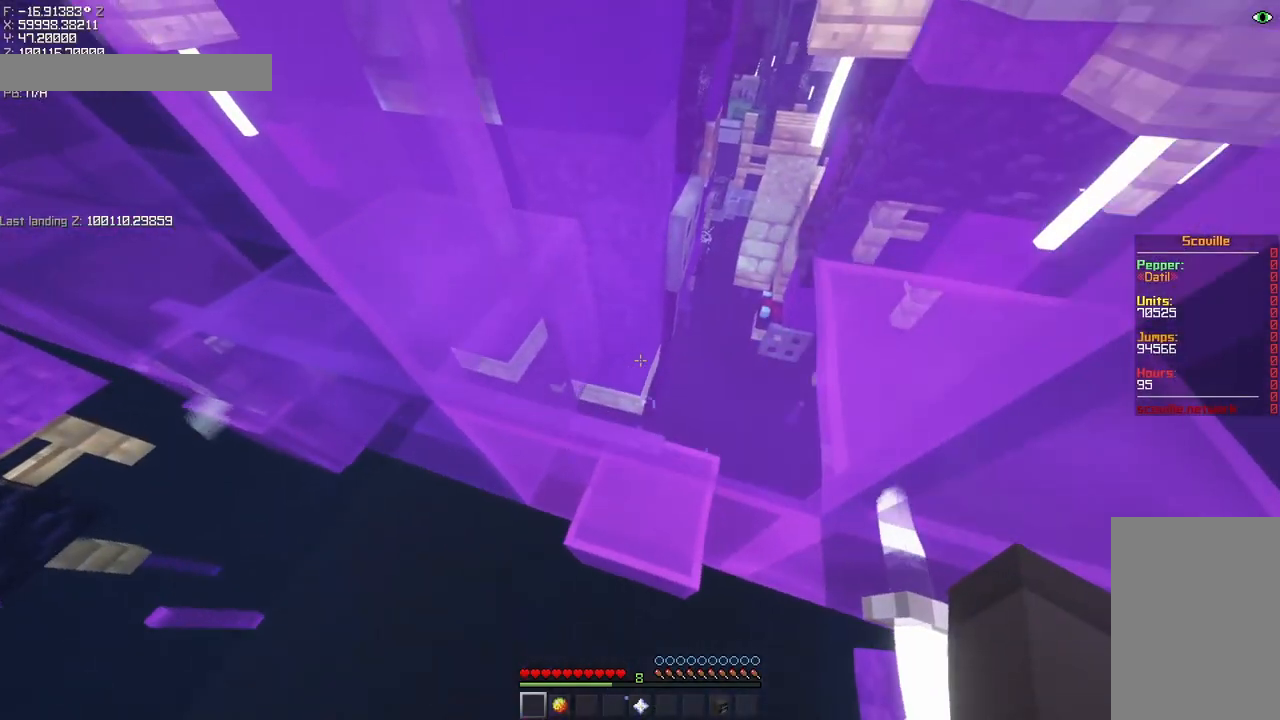
{"keys": ["space"], "mouse": ["mb5"], "events": [[183, "a", "up"], [183, "w", "up"]]}
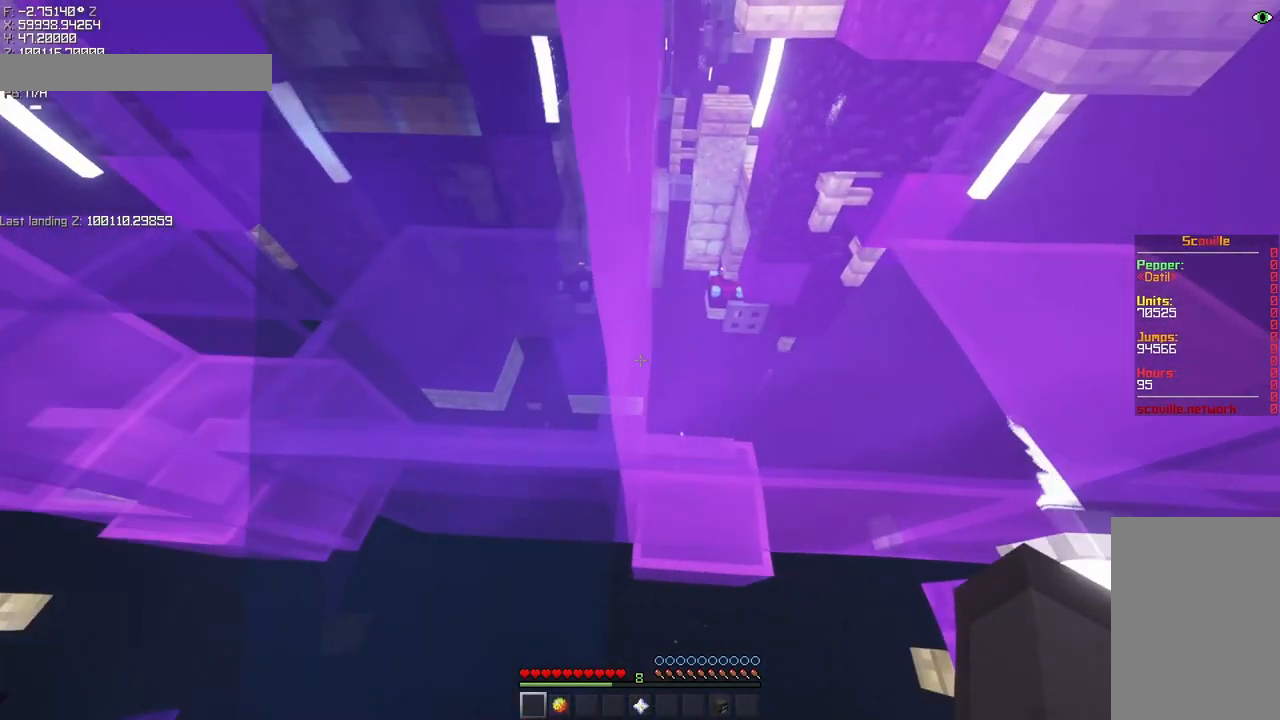
{"keys": ["space"], "mouse": ["mb5"], "events": []}
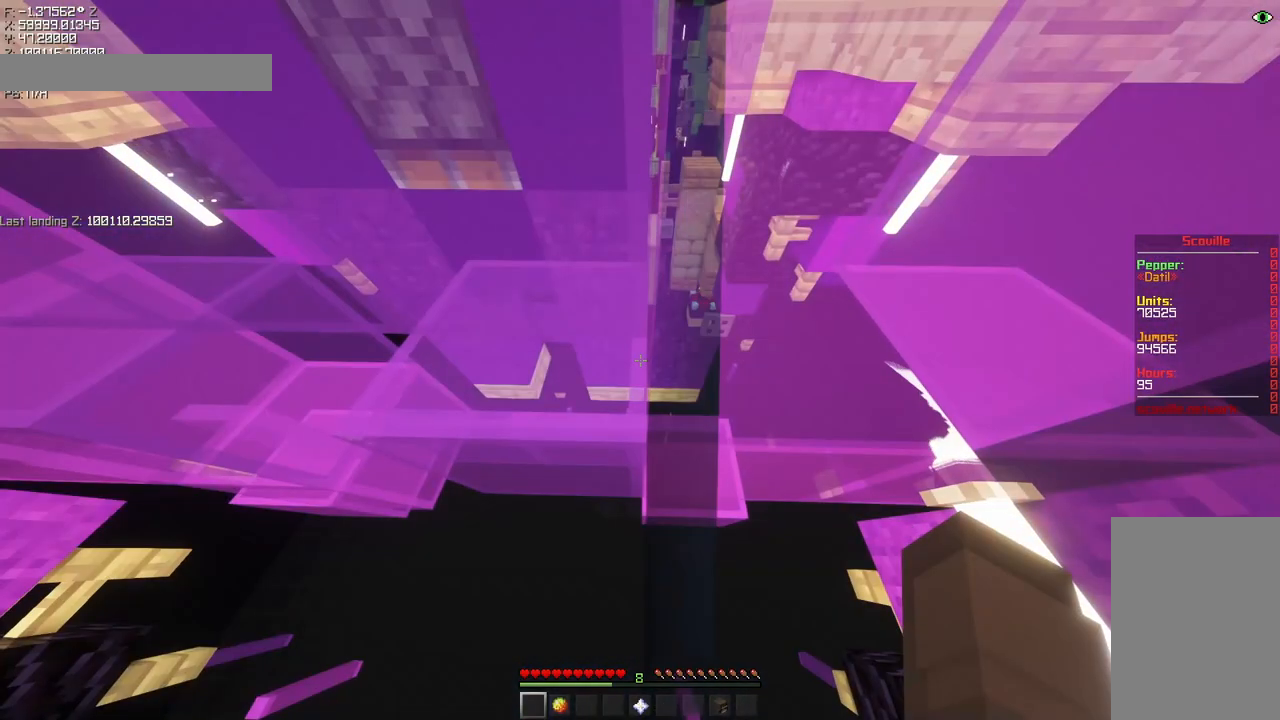
{"keys": ["space"], "mouse": ["mb5"], "events": [[183, "a", "down"], [183, "w", "down"], [350, "a", "up"], [350, "w", "up"]]}
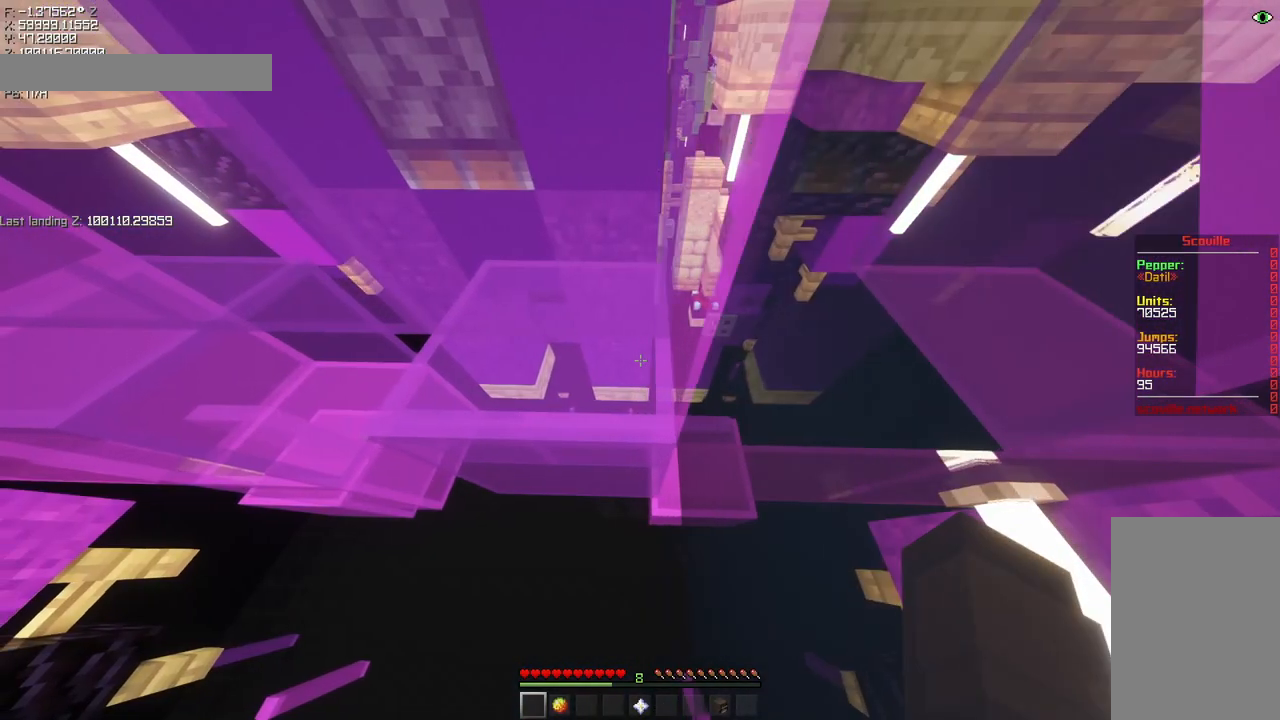
{"keys": ["space"], "mouse": ["mb5"], "events": []}
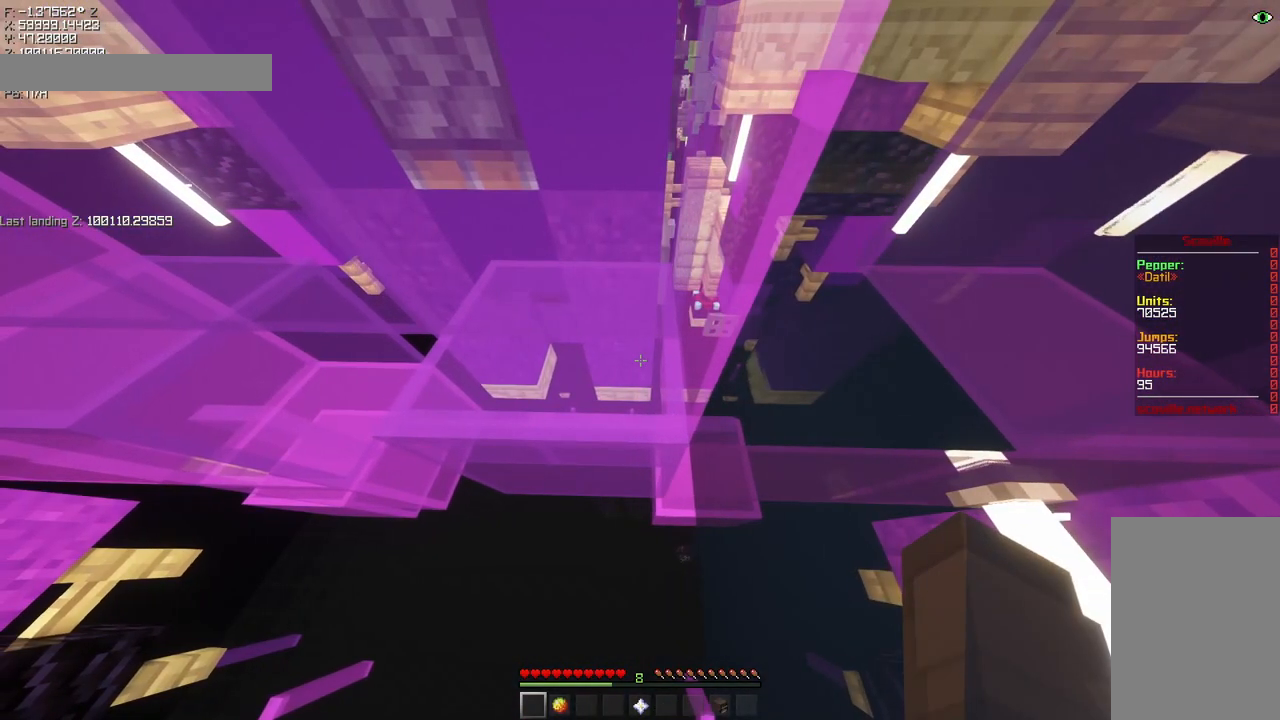
{"keys": ["space"], "mouse": ["mb5"], "events": [[217, "a", "down"], [283, "a", "up"]]}
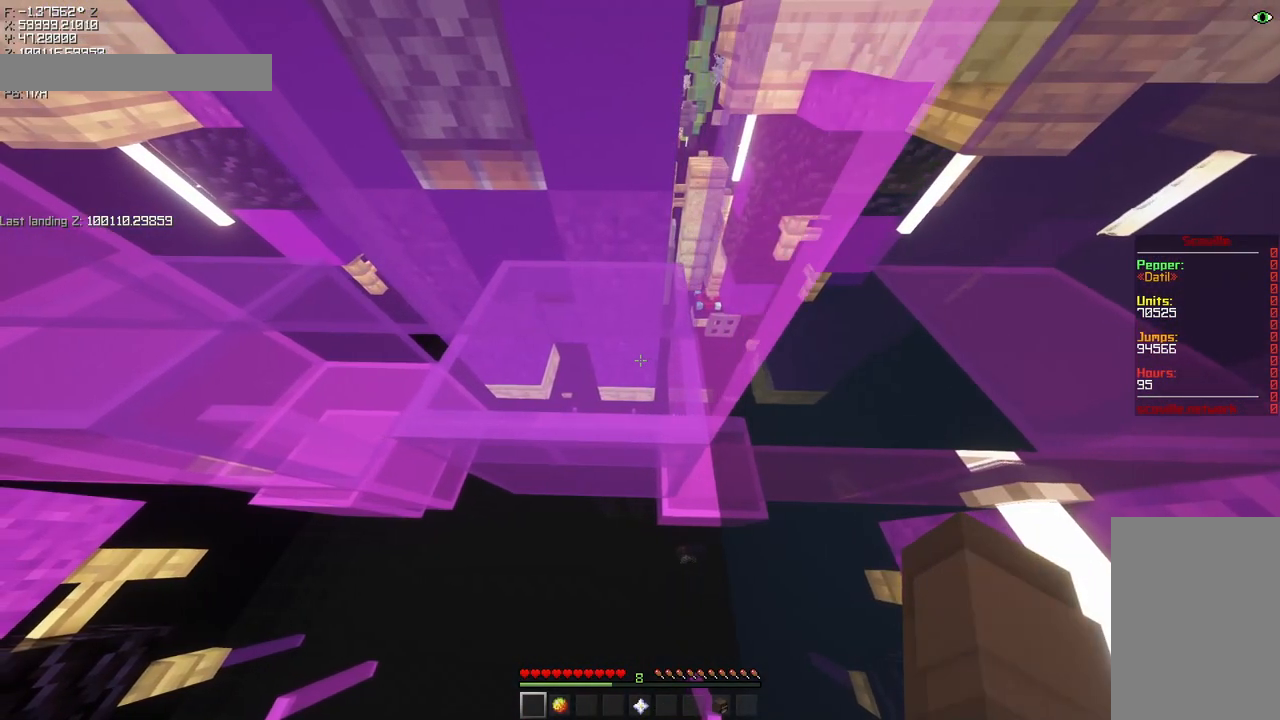
{"keys": ["space"], "mouse": ["mb5"], "events": [[250, "w", "down"], [283, "w", "up"]]}
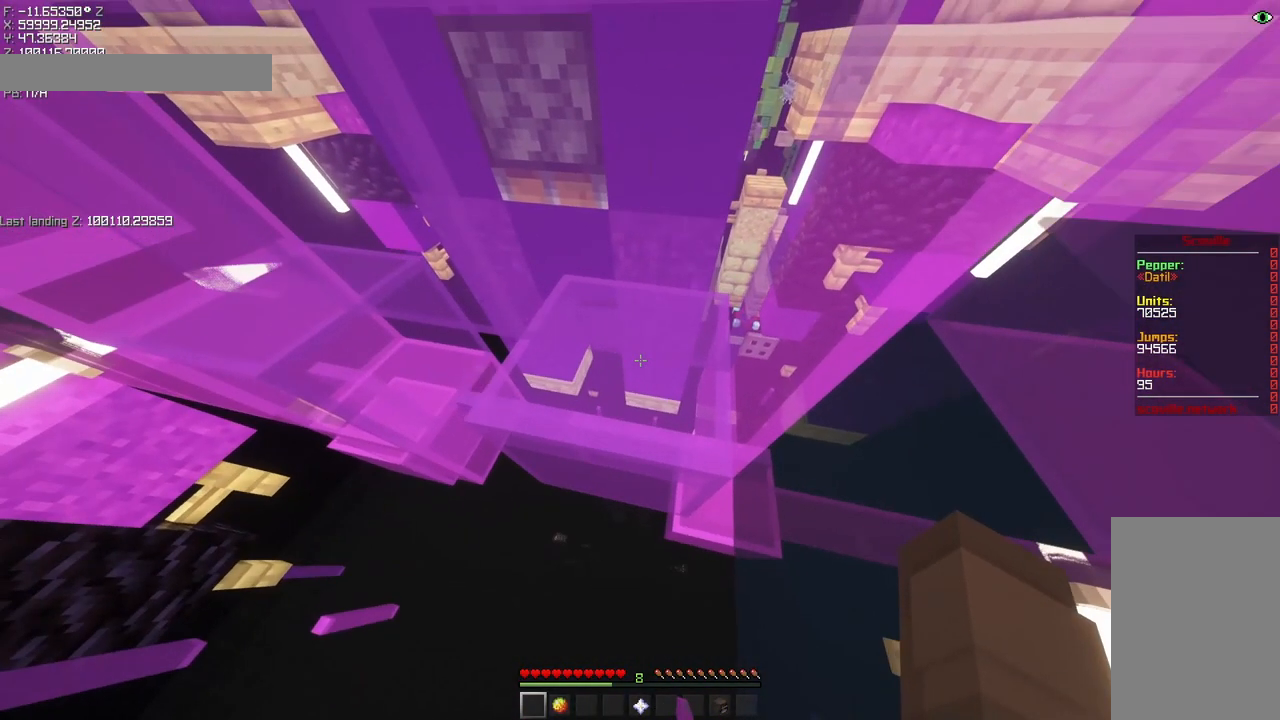
{"keys": [], "mouse": ["mb5"], "events": [[150, "w", "down"], [217, "w", "up"], [417, "space", "up"]]}
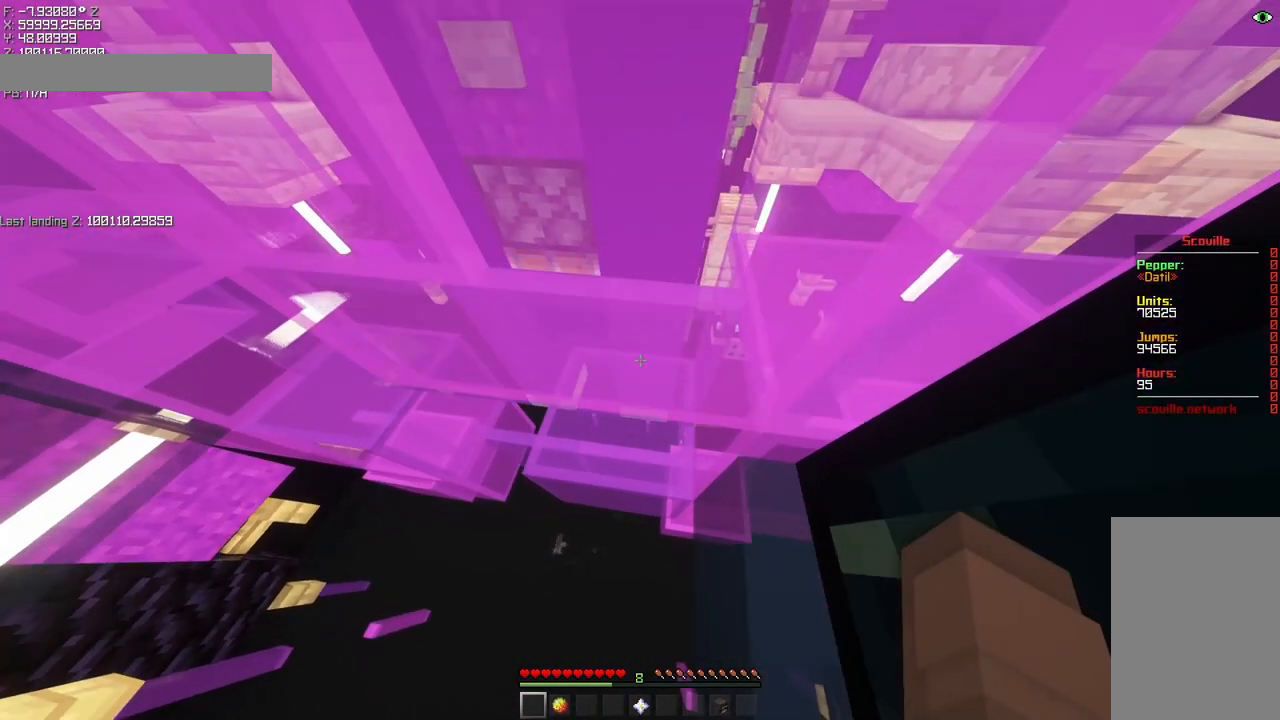
{"keys": ["space"], "mouse": ["mb5"], "events": [[150, "w", "down"], [250, "w", "up"], [450, "space", "down"]]}
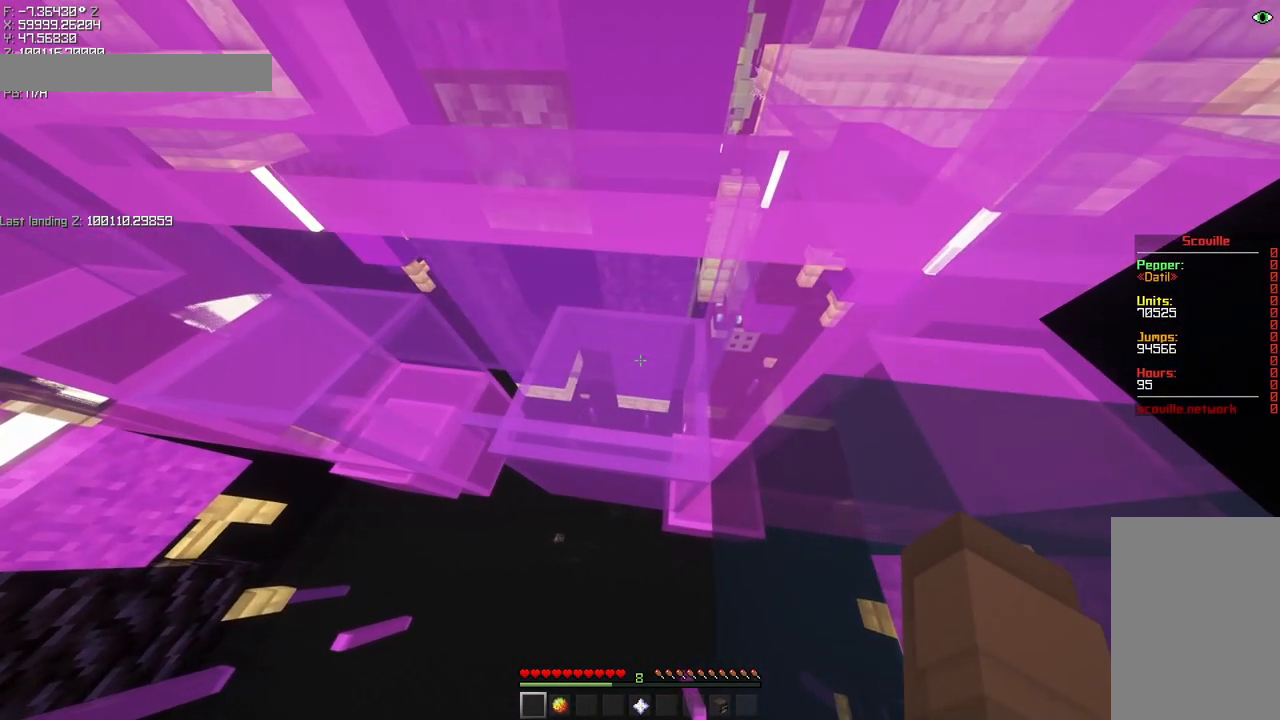
{"keys": ["space"], "mouse": ["mb5"], "events": [[83, "w", "down"], [150, "space", "up"], [250, "w", "up"], [317, "space", "down"]]}
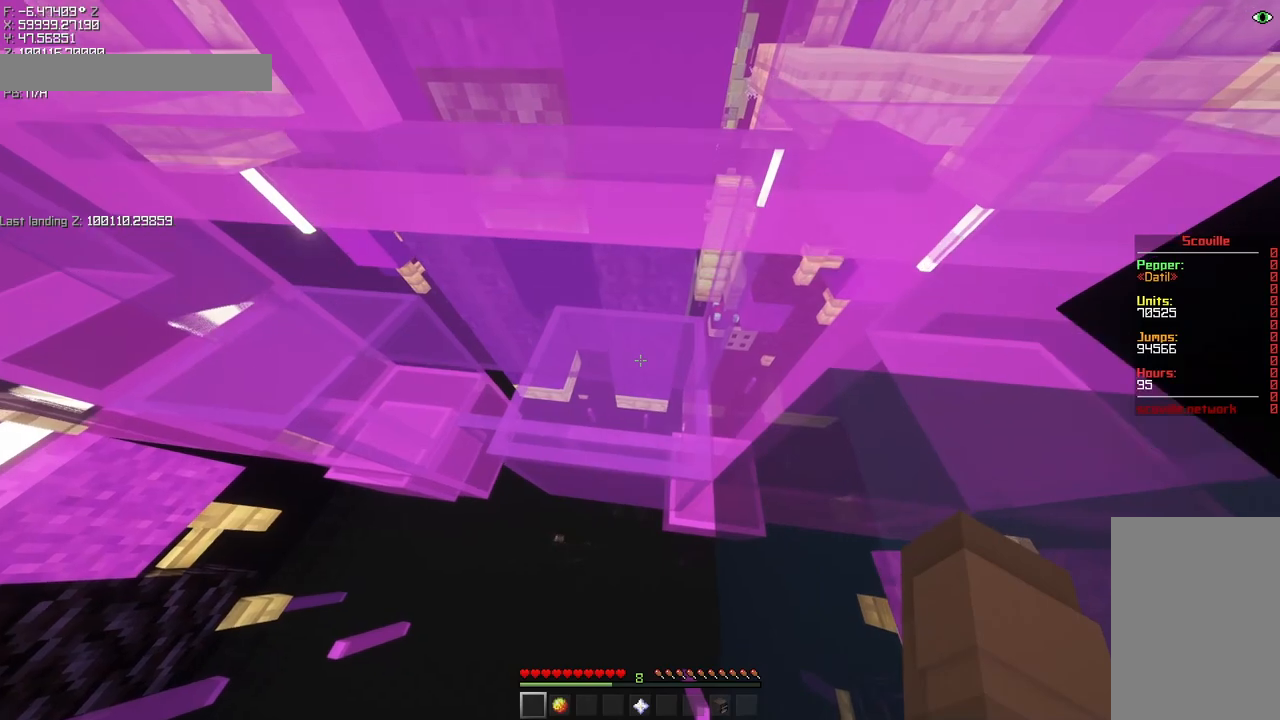
{"keys": ["space", "w"], "mouse": ["mb5"], "events": [[50, "w", "down"], [117, "space", "up"], [250, "w", "up"], [350, "space", "down"], [483, "w", "down"]]}
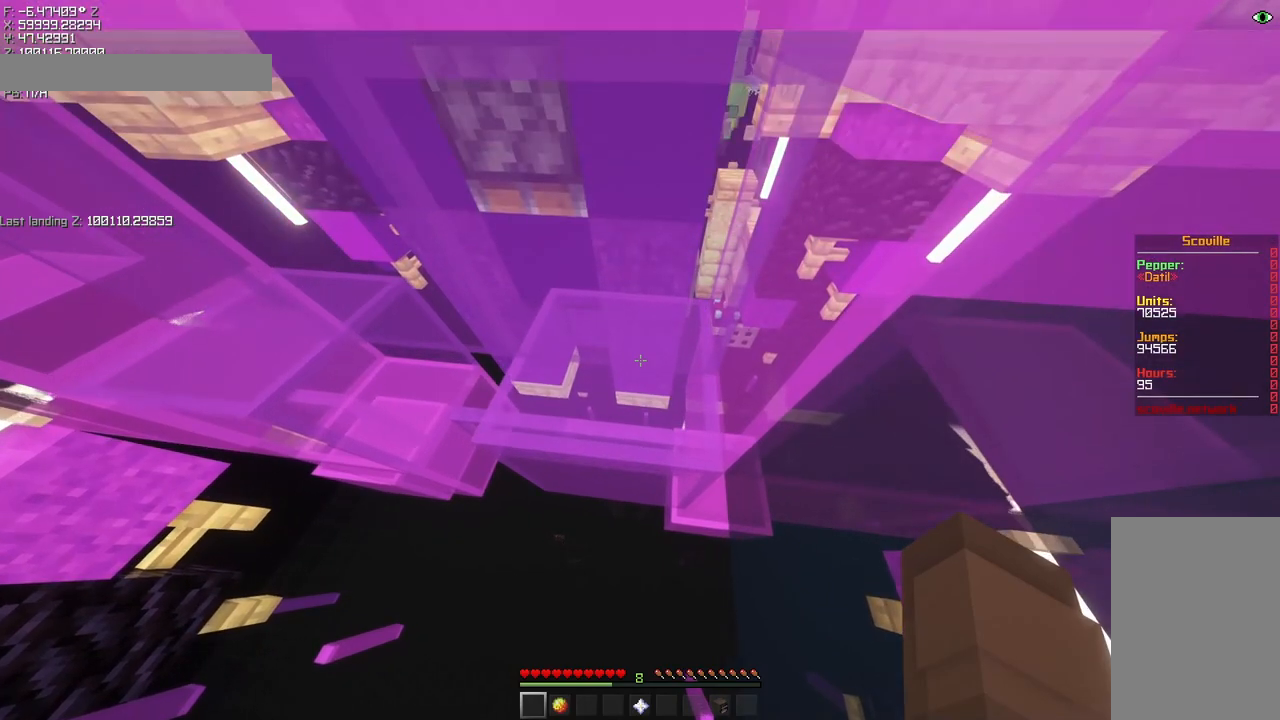
{"keys": ["space"], "mouse": ["mb5"], "events": [[150, "space", "up"], [250, "w", "up"], [383, "space", "down"]]}
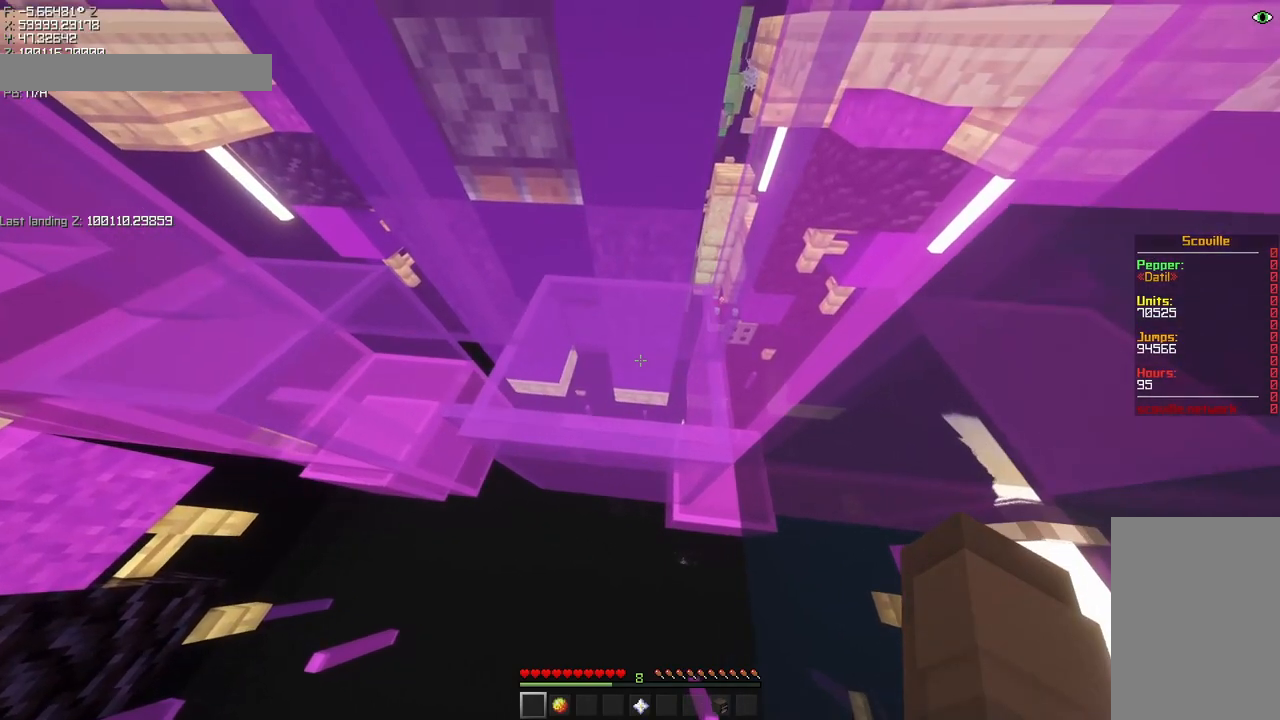
{"keys": [], "mouse": ["mb5"], "events": [[250, "space", "up"], [250, "w", "down"], [317, "w", "up"]]}